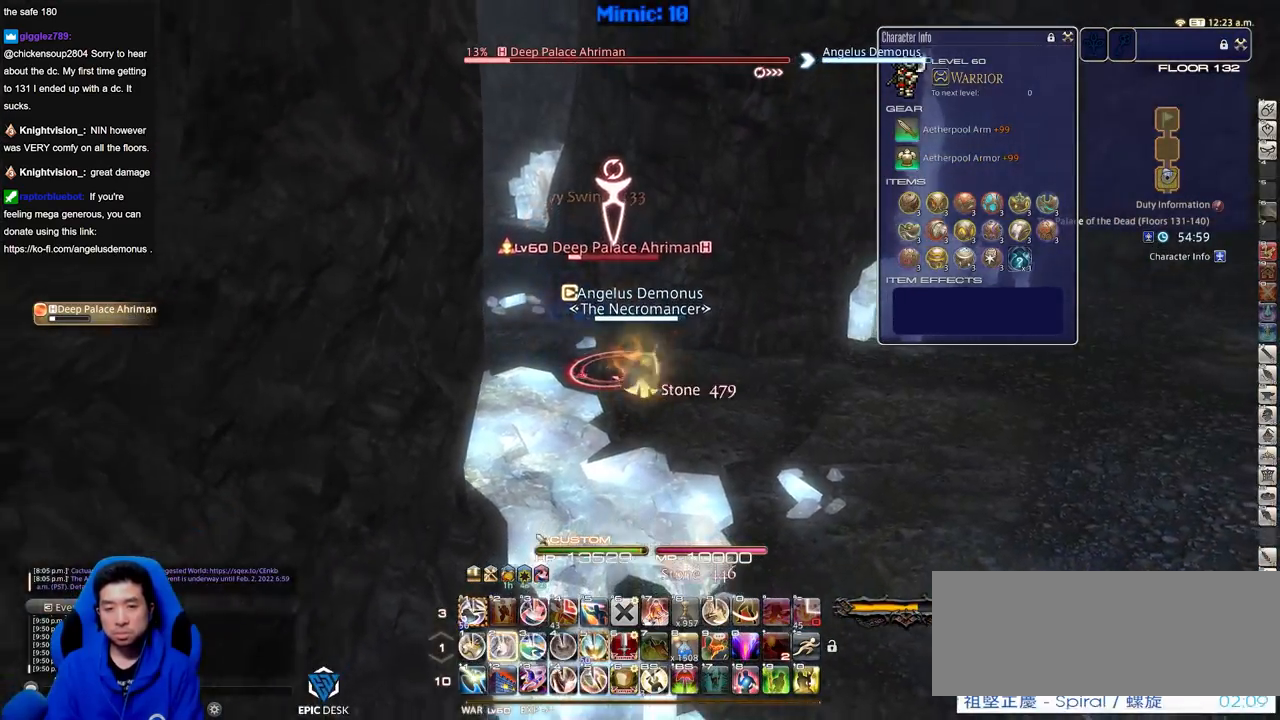
Gameplay with keyboard; each line is a JSON object with the keys held at the frame after it. "events" lists presses ("down") and releases ("up") of ".", "/", "0", "1", "2", "3", "4", "5", "6", "7", "8", "9", "a", "alt_l", "alt_r", "b", "backslash", "backspace", "c", "caps_lock", "comma", "ctrl_l", "ctrl_r", "d", "down", "e", "equals", "escape", "f", "f1", "f10", "f11", "f12", "f2", "f3", "f4", "f5", "f6", "f7", "f8", "f9", "g", "h", "i", "j", "k", "l", "lbracket", "left", "m", "menu", "minus", "n", "o", "p", "q", "quote", "r", "rbracket", "return", "right", "s", "semicolon", "shift_l", "shift_r", "space", "super", "t", "tab", "tilde", "u", "up", "v", "w", "x", "y" and "z" between this image and that frame as [ms after this image, input, new state], when the widget could be followed in between. No other keys are recorded. Mouse input is not recorded.
{"keys": ["rbracket"], "events": [[33, "2", "up"], [33, "rbracket", "down"], [83, "2", "down"], [233, "2", "up"]]}
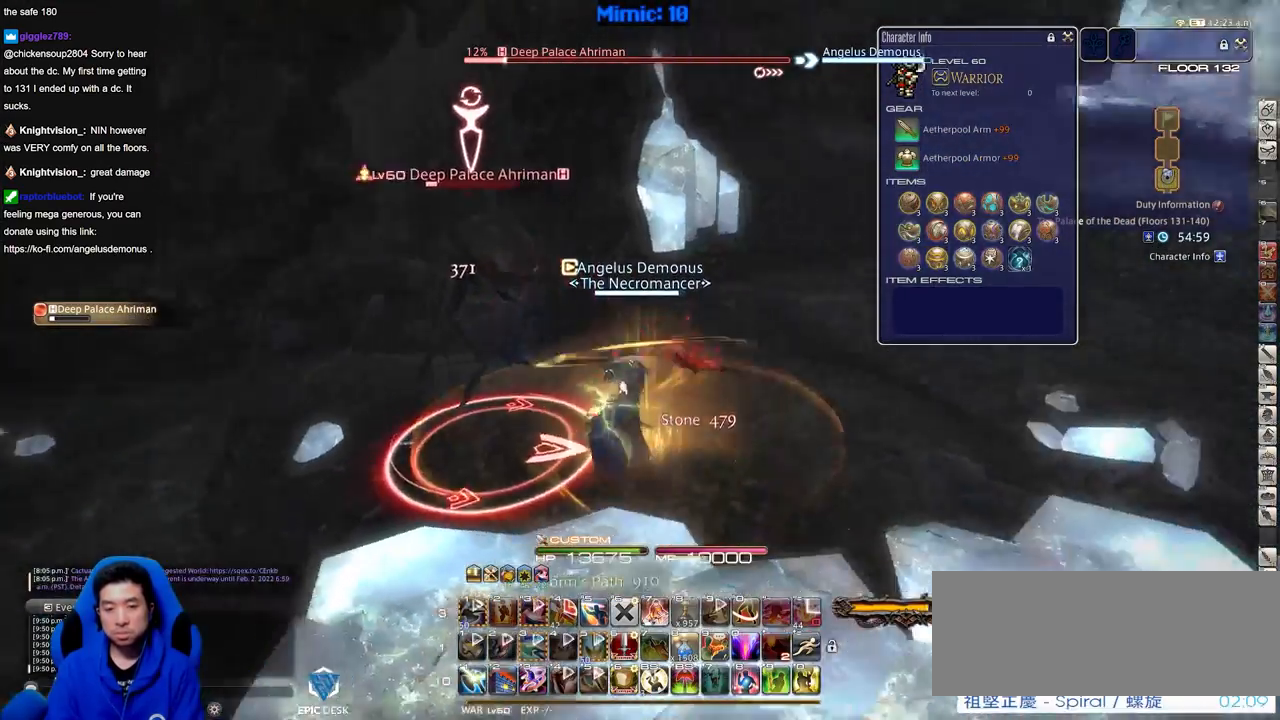
{"keys": [], "events": [[284, "rbracket", "up"], [384, "tab", "down"], [484, "tab", "up"]]}
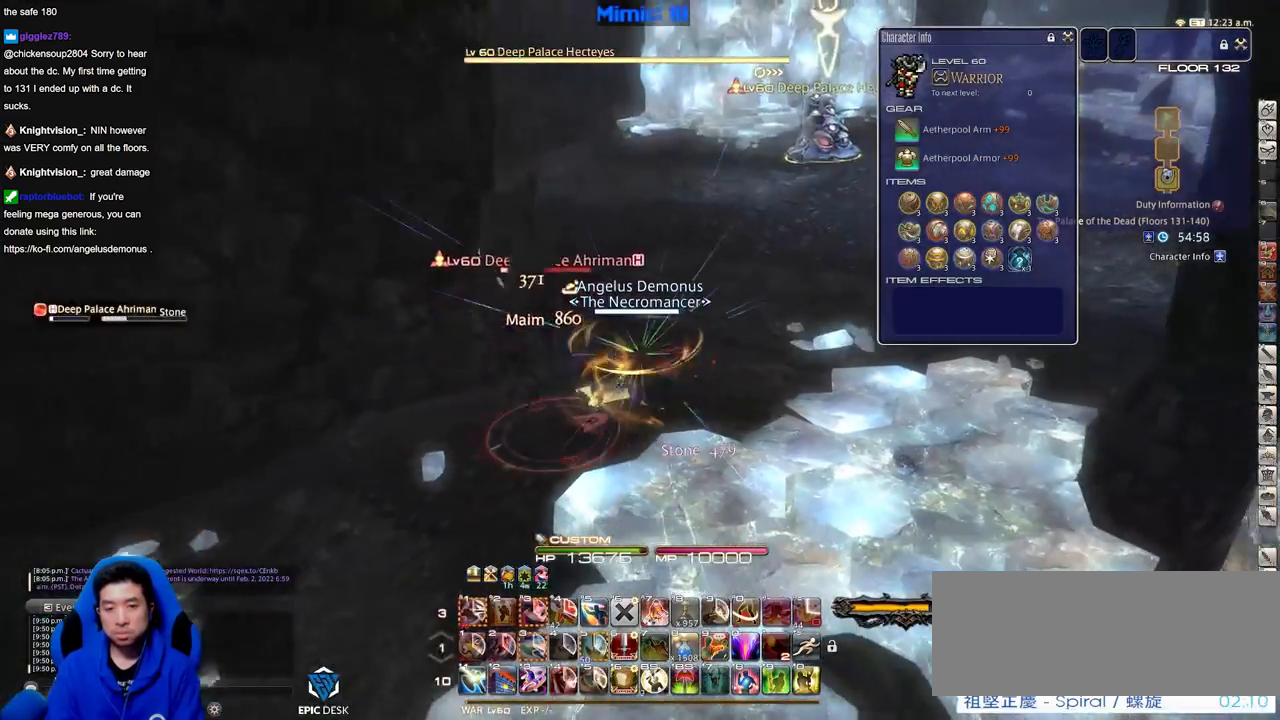
{"keys": [], "events": [[16, "backspace", "down"], [116, "backspace", "up"], [300, "q", "down"], [400, "q", "up"]]}
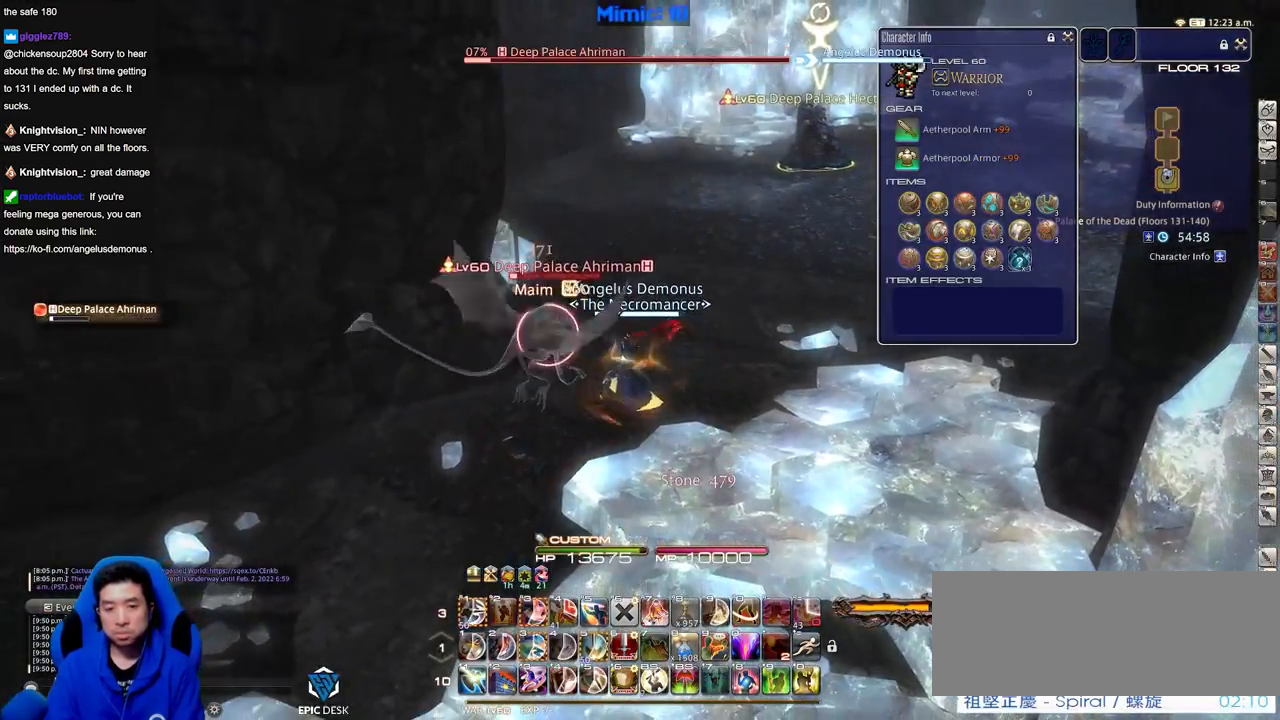
{"keys": ["a", "rbracket", "s"], "events": [[134, "return", "down"], [234, "a", "down"], [234, "return", "up"], [267, "s", "down"], [467, "rbracket", "down"]]}
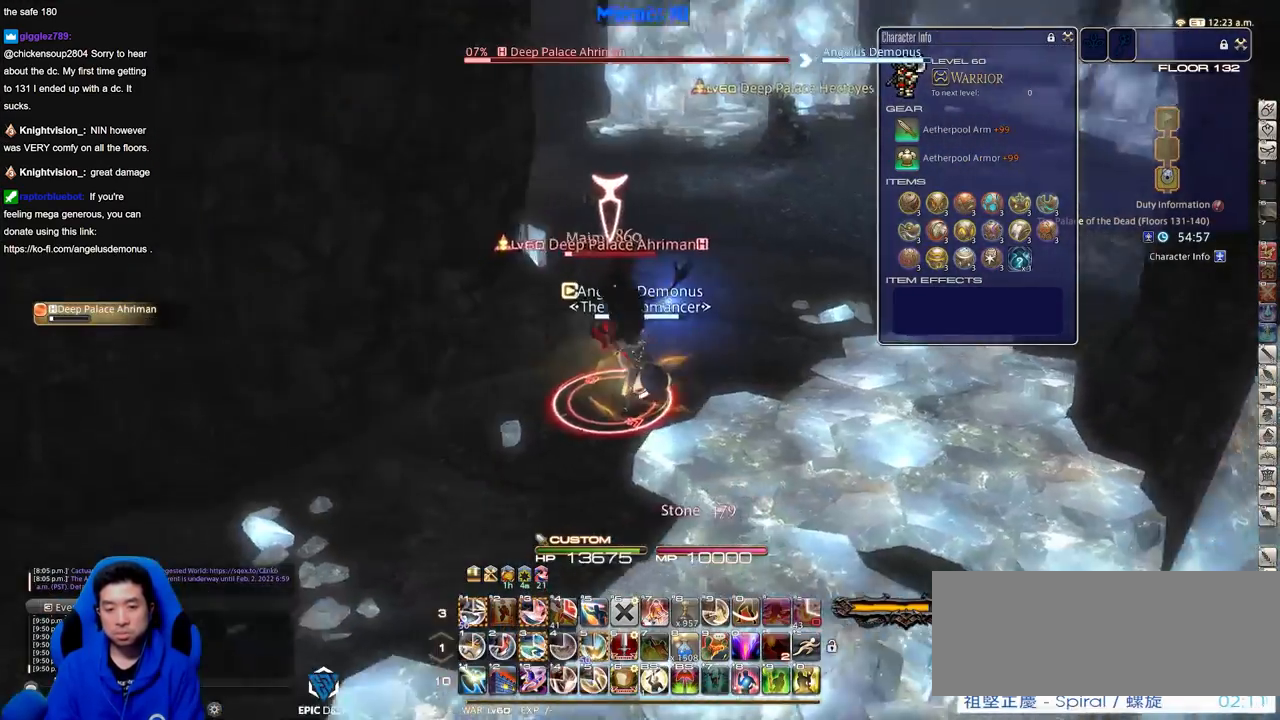
{"keys": [], "events": [[100, "rbracket", "up"], [150, "return", "down"], [200, "a", "up"], [200, "s", "up"], [250, "return", "up"]]}
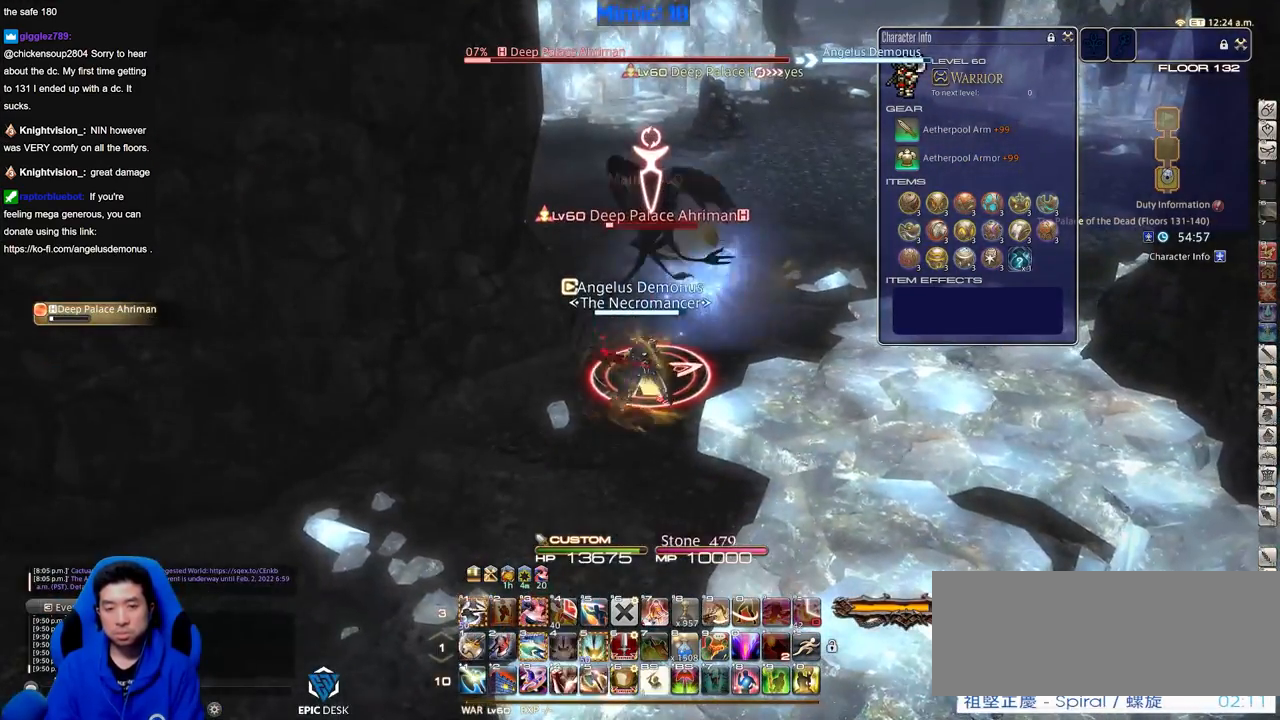
{"keys": ["d", "w"], "events": [[67, "3", "down"], [167, "3", "up"], [300, "d", "down"], [401, "w", "down"]]}
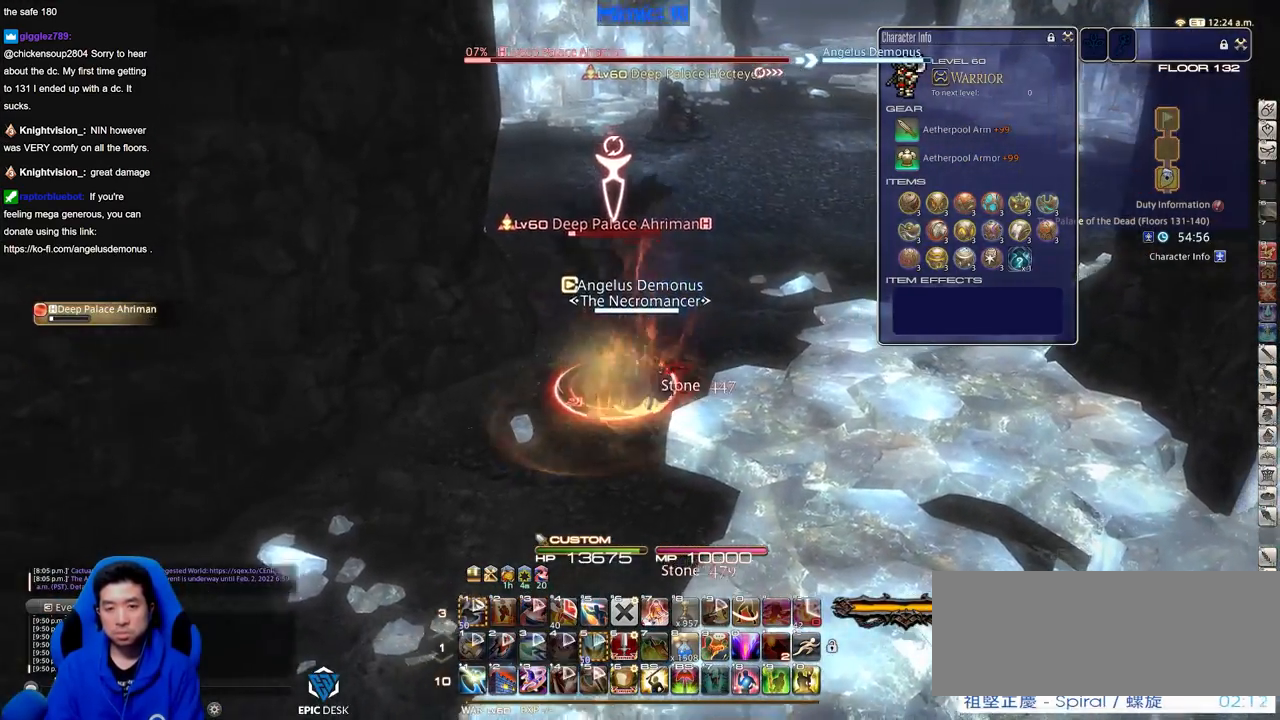
{"keys": ["d", "w"], "events": [[133, "tab", "down"], [267, "tab", "up"]]}
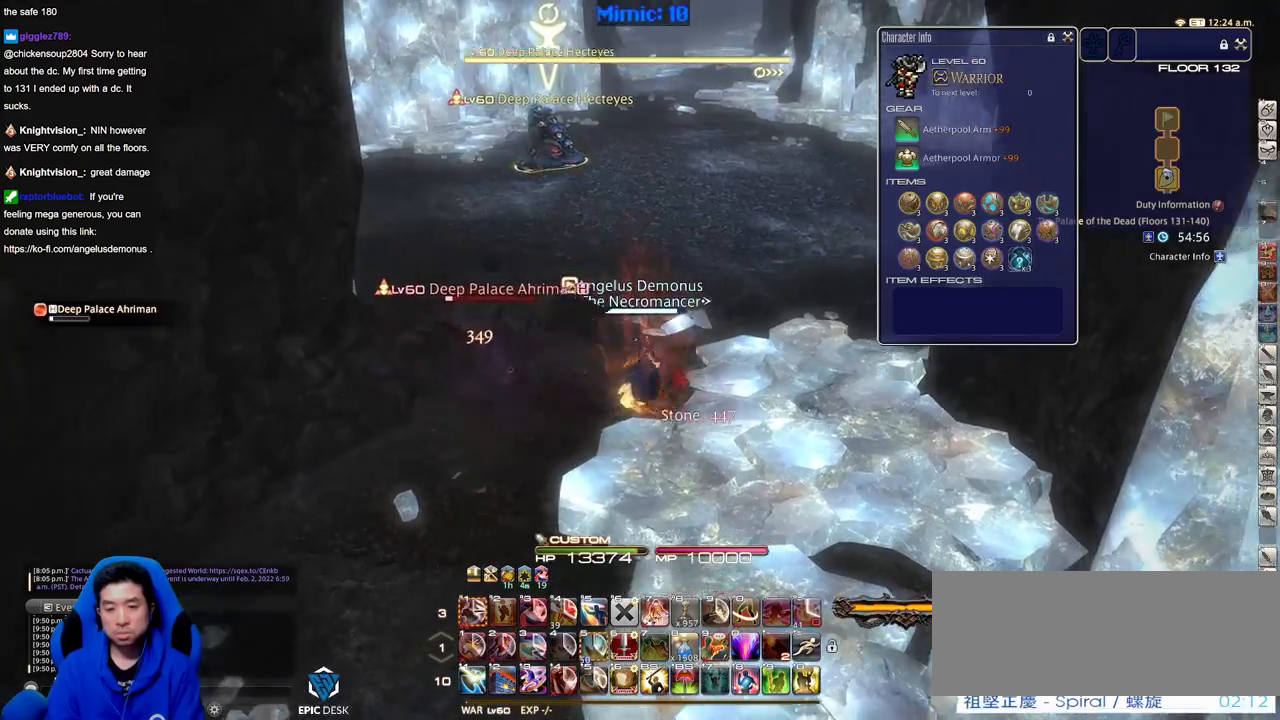
{"keys": ["a", "s"], "events": [[200, "backspace", "down"], [250, "a", "down"], [250, "backspace", "up"], [250, "d", "up"], [250, "w", "up"], [334, "s", "down"]]}
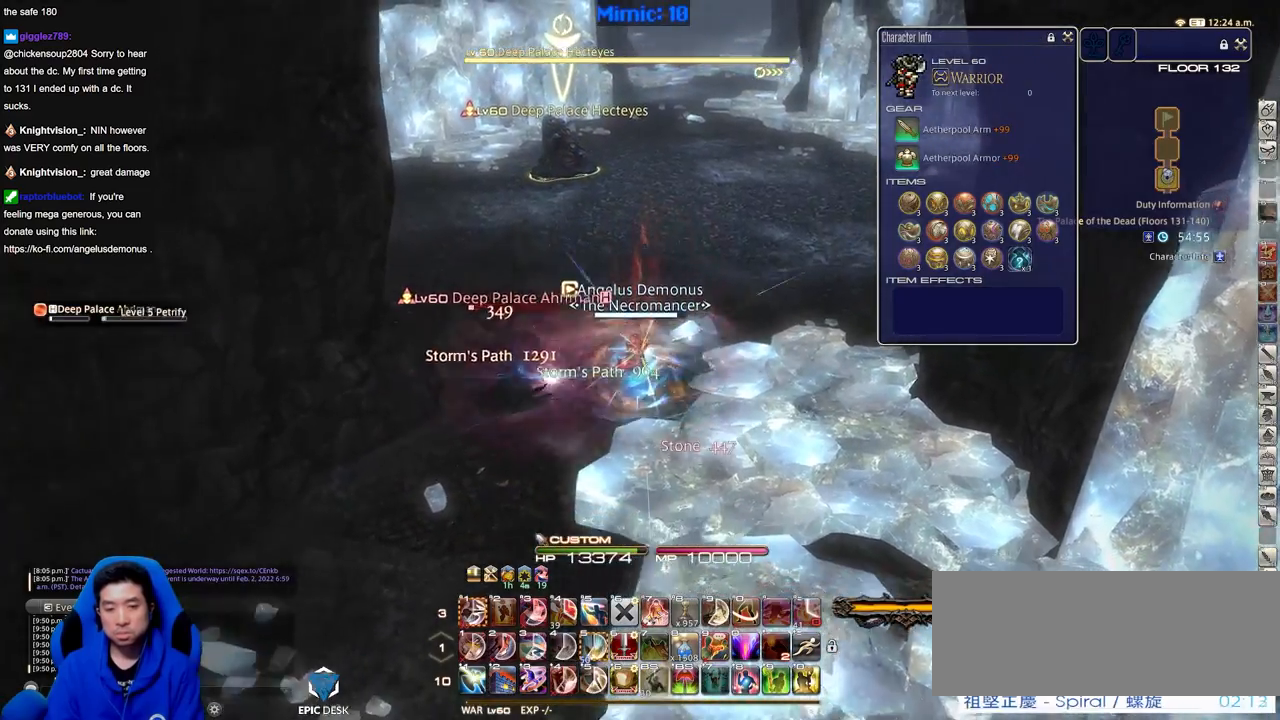
{"keys": ["s"], "events": [[16, "a", "up"], [66, "alt_r", "down"], [166, "q", "down"], [250, "q", "up"], [300, "alt_r", "up"]]}
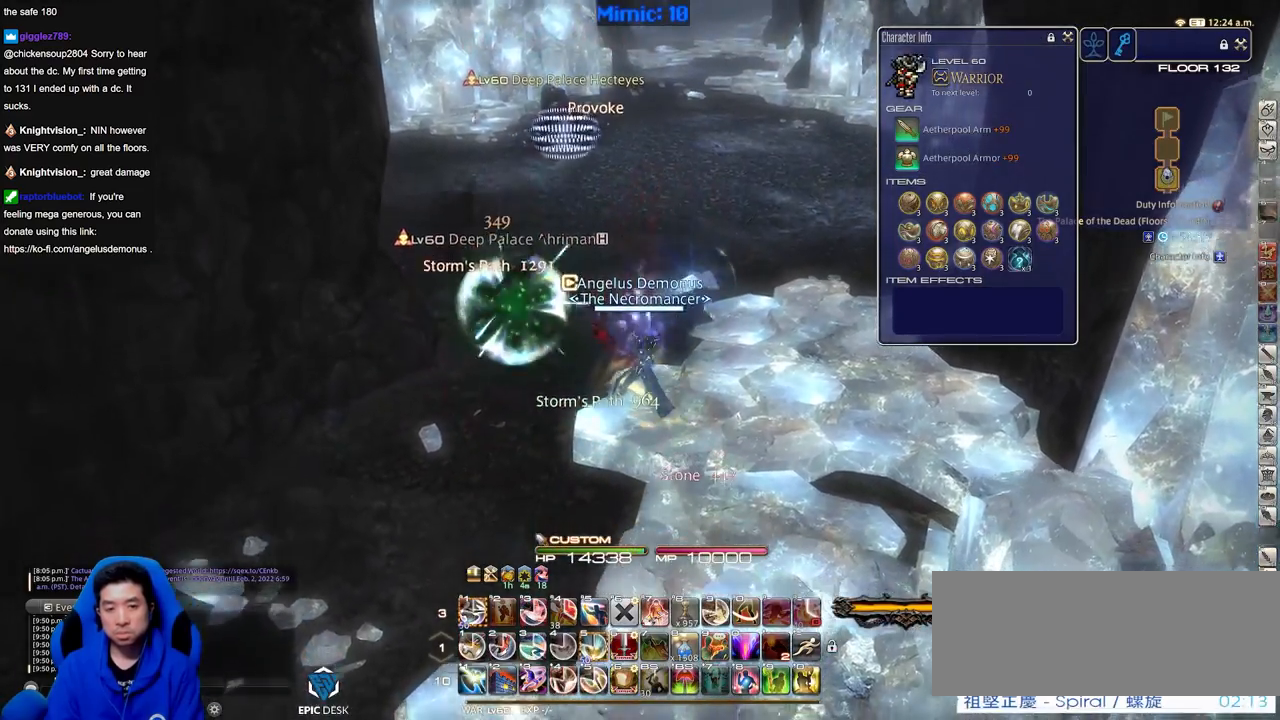
{"keys": ["d", "w"], "events": [[134, "s", "up"], [184, "d", "down"], [234, "w", "down"]]}
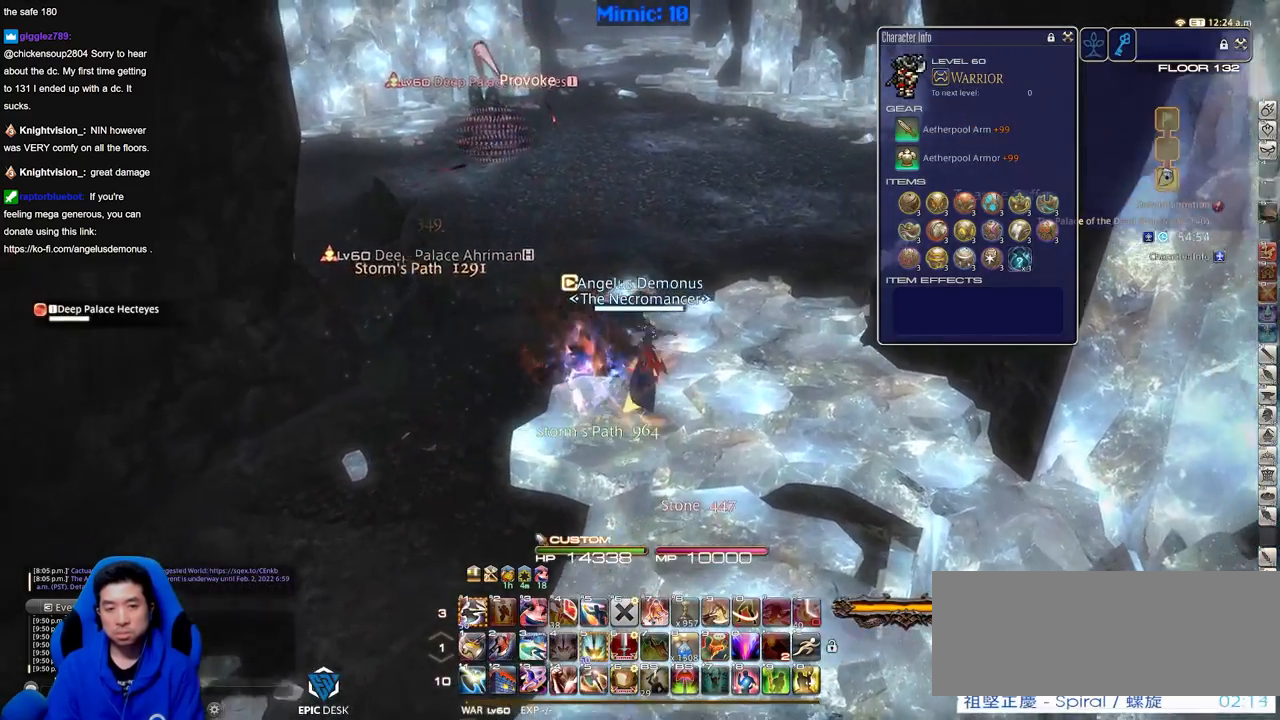
{"keys": ["d", "w"], "events": [[16, "return", "down"], [100, "return", "up"], [233, "alt_r", "down"], [333, "q", "down"], [483, "alt_r", "up"], [483, "q", "up"]]}
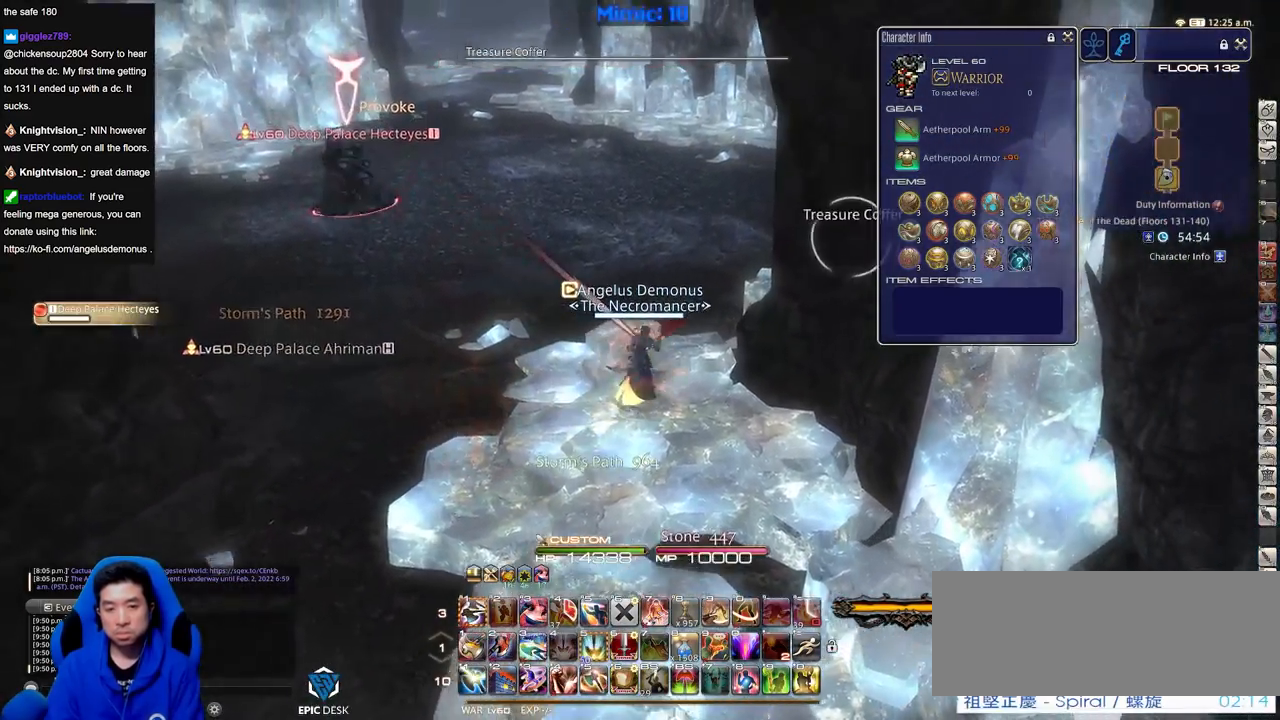
{"keys": ["q", "w"], "events": [[67, "d", "up"], [67, "rbracket", "down"], [117, "lbracket", "down"], [250, "lbracket", "up"], [250, "rbracket", "up"], [451, "q", "down"]]}
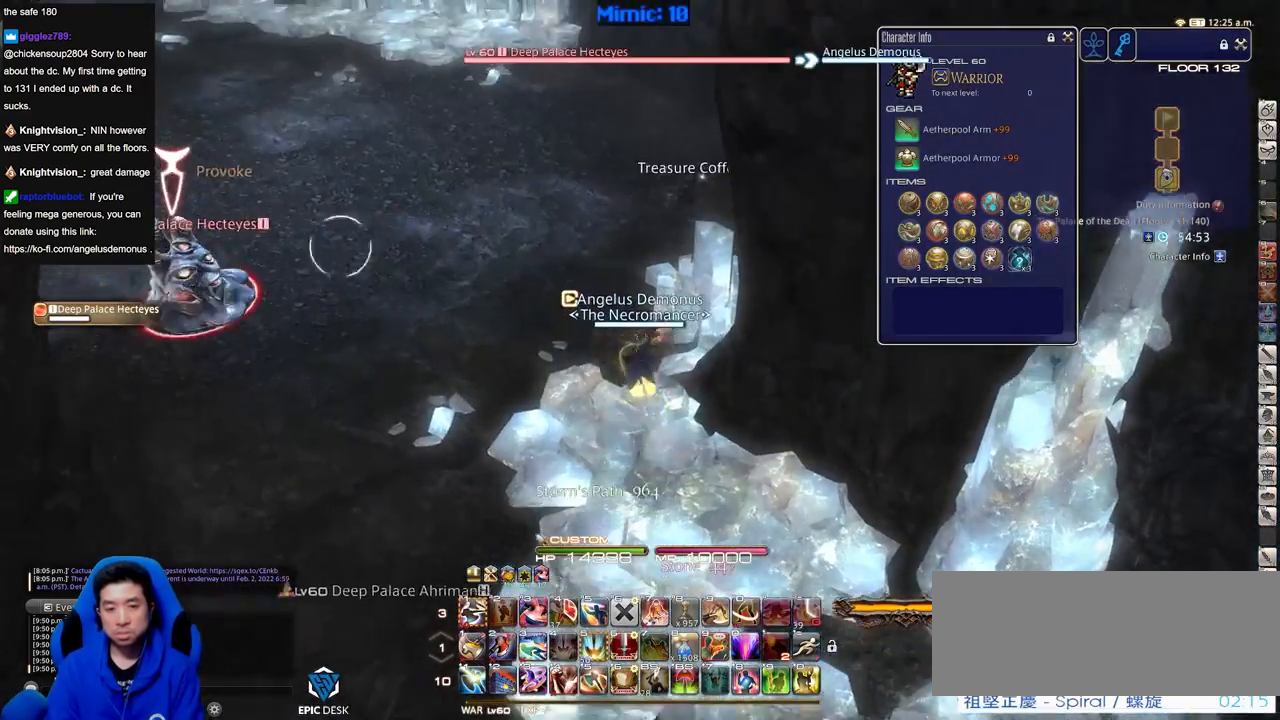
{"keys": ["rbracket", "w"], "events": [[83, "q", "up"], [367, "return", "down"], [500, "rbracket", "down"], [500, "return", "up"]]}
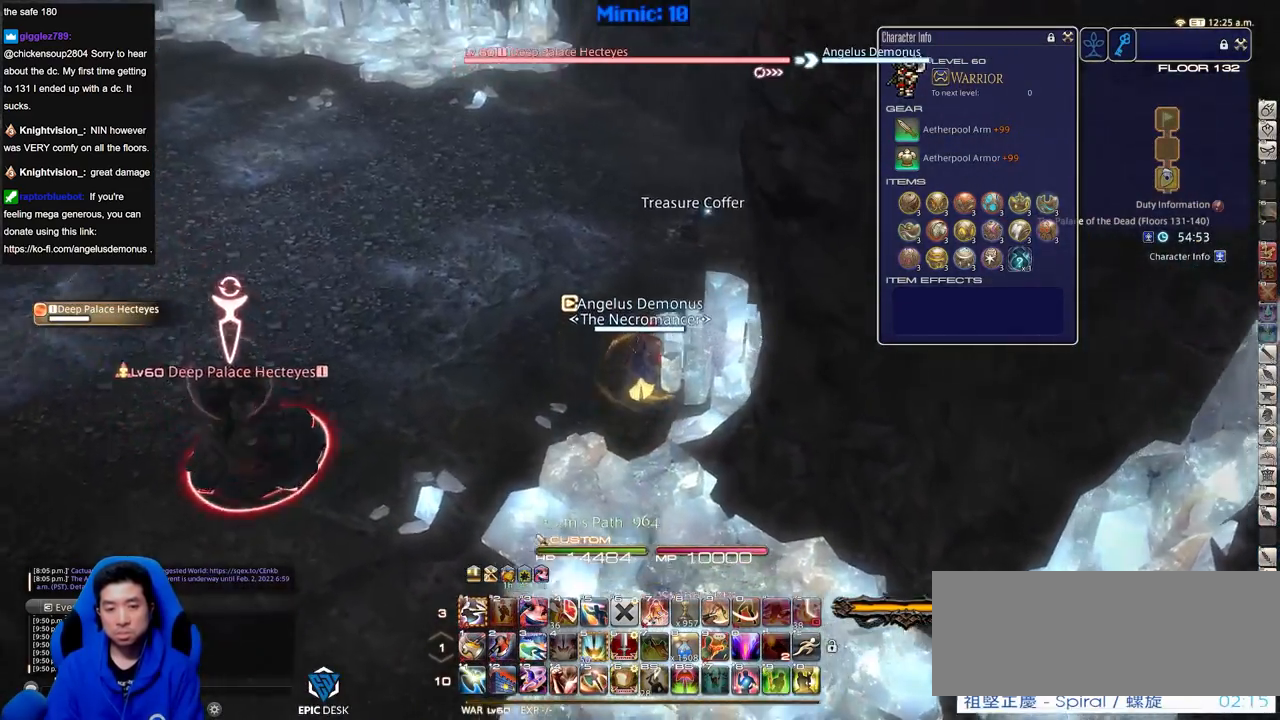
{"keys": ["d", "rbracket", "s"], "events": [[100, "return", "down"], [200, "a", "down"], [250, "return", "up"], [284, "return", "down"], [284, "w", "up"], [334, "a", "up"], [334, "return", "up"], [384, "d", "down"], [434, "s", "down"]]}
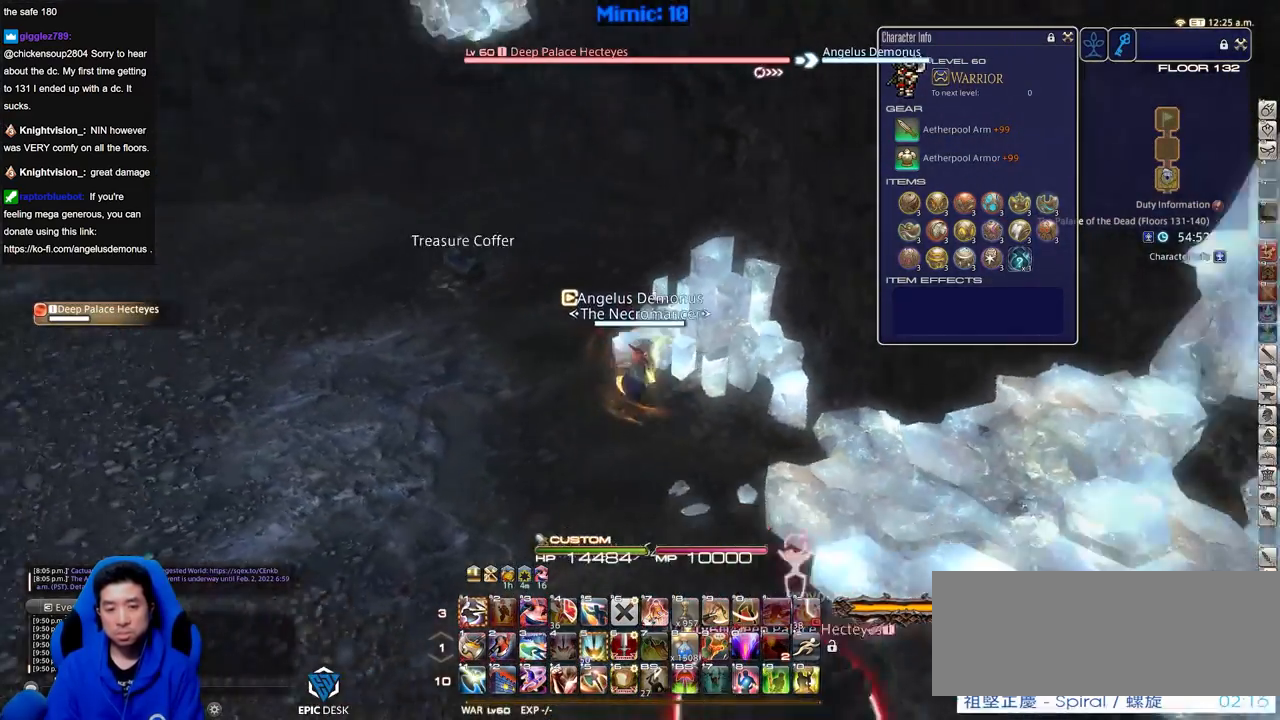
{"keys": [], "events": [[66, "d", "up"], [116, "rbracket", "up"], [166, "rbracket", "down"], [217, "rbracket", "up"], [217, "s", "up"], [250, "rbracket", "down"], [300, "1", "down"], [350, "rbracket", "up"], [400, "1", "up"], [450, "rbracket", "down"], [500, "rbracket", "up"]]}
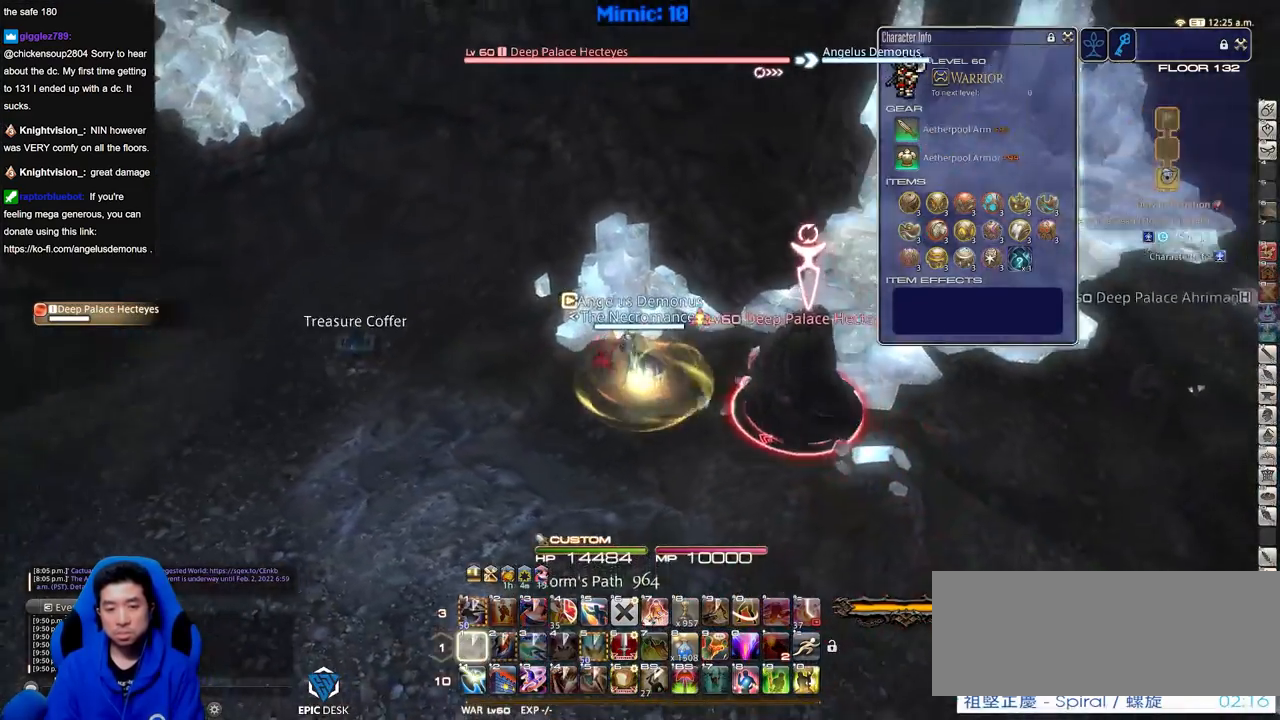
{"keys": ["a", "rbracket", "s"], "events": [[33, "a", "down"], [33, "rbracket", "down"], [217, "minus", "down"], [267, "minus", "up"], [417, "s", "down"]]}
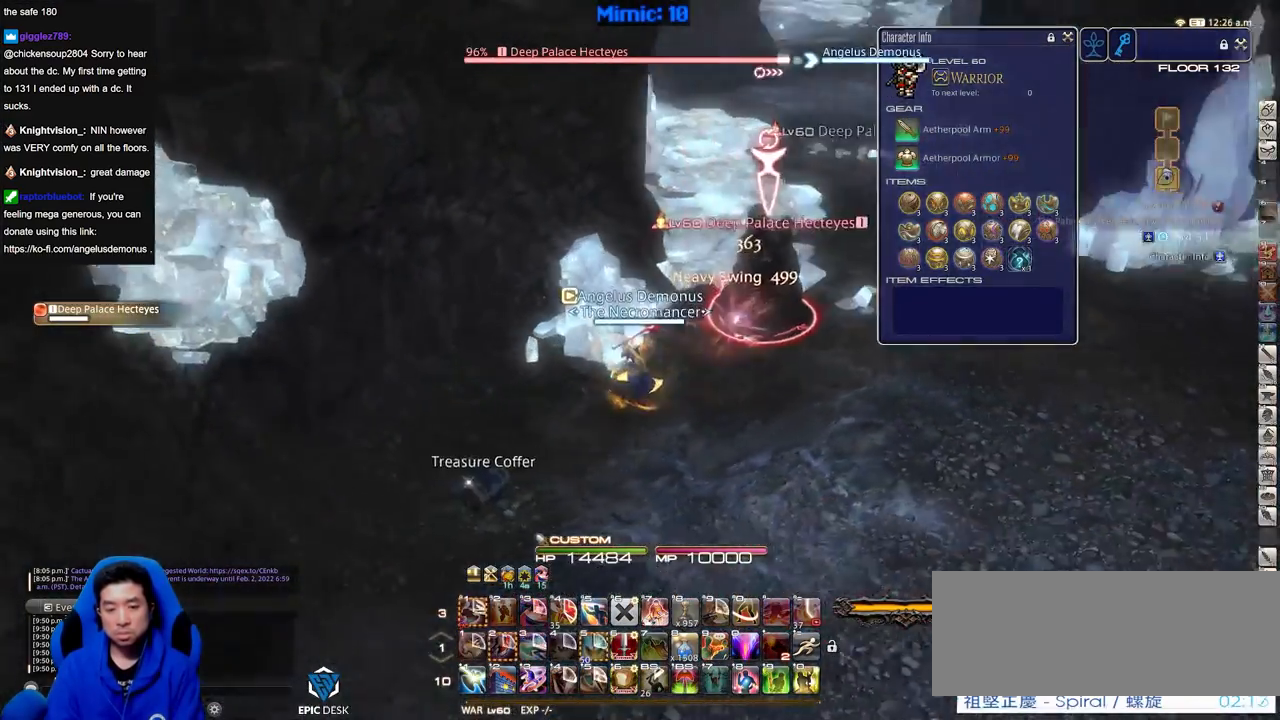
{"keys": ["minus", "s"], "events": [[200, "a", "up"], [383, "rbracket", "up"], [483, "minus", "down"]]}
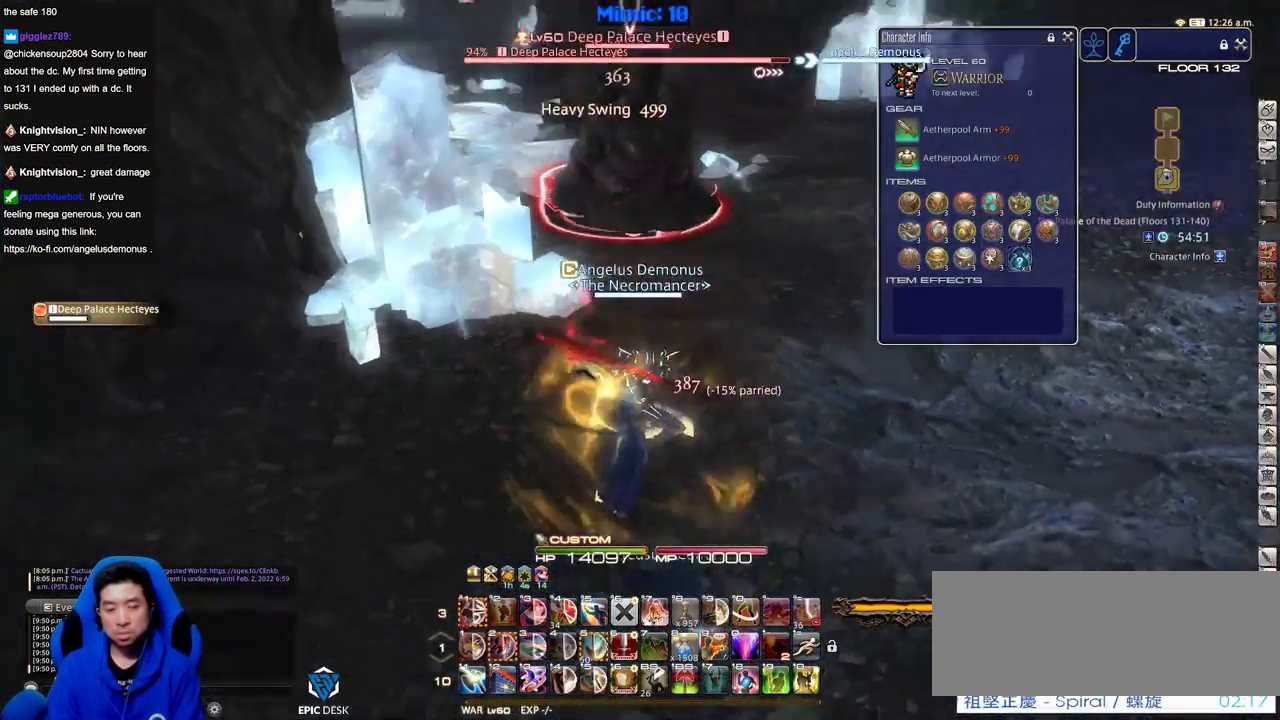
{"keys": [], "events": [[67, "minus", "up"], [200, "s", "up"], [284, "w", "down"], [467, "w", "up"]]}
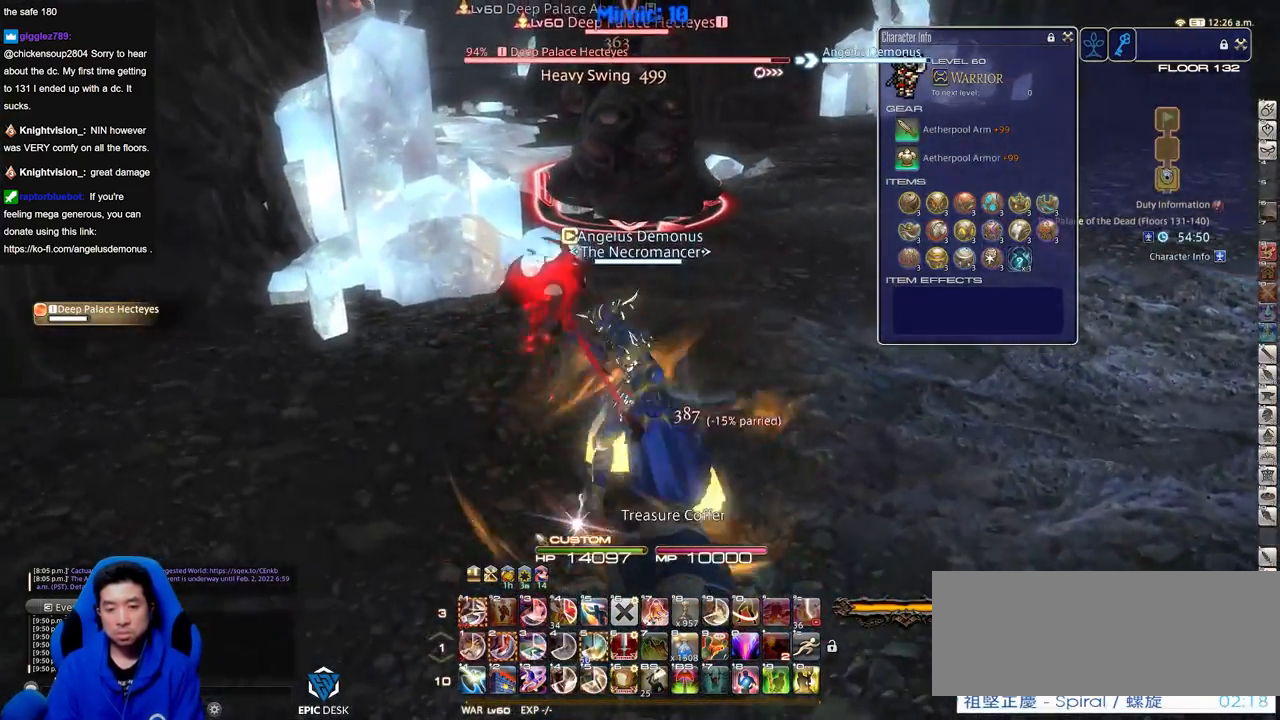
{"keys": ["w"], "events": [[66, "w", "down"], [217, "p", "down"], [250, "d", "down"], [300, "p", "up"], [350, "p", "down"], [400, "d", "up"], [450, "p", "up"]]}
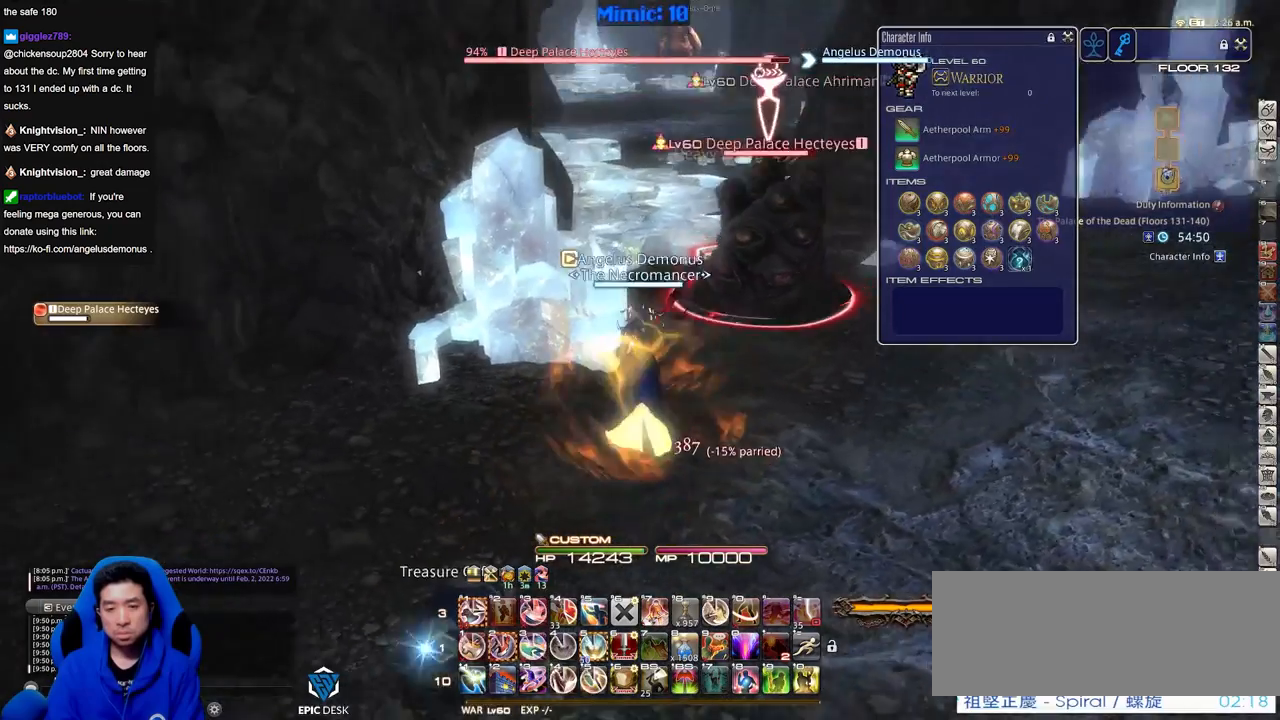
{"keys": ["s"], "events": [[33, "rbracket", "down"], [84, "lbracket", "down"], [184, "lbracket", "up"], [184, "rbracket", "up"], [217, "w", "up"], [317, "s", "down"], [367, "2", "down"], [501, "2", "up"]]}
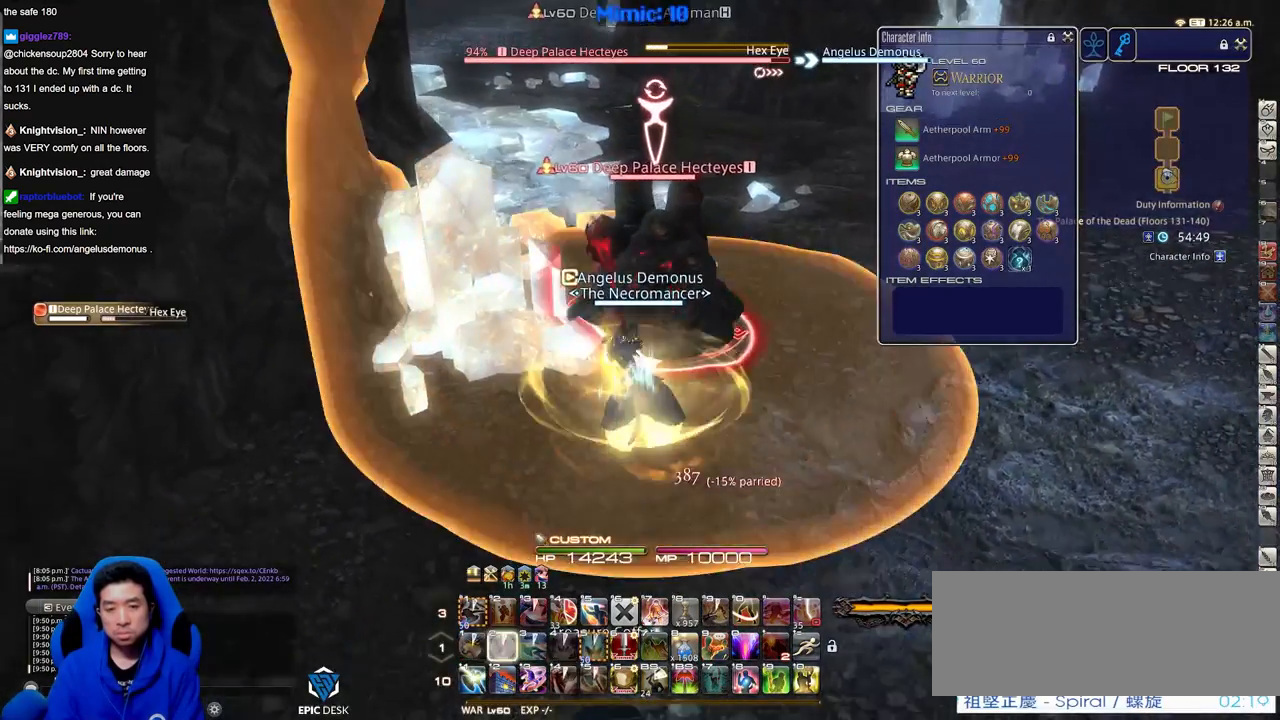
{"keys": ["a", "p"], "events": [[50, "p", "down"], [150, "p", "up"], [200, "a", "down"], [200, "minus", "down"], [200, "p", "down"], [283, "minus", "up"], [283, "p", "up"], [333, "p", "down"], [383, "s", "up"]]}
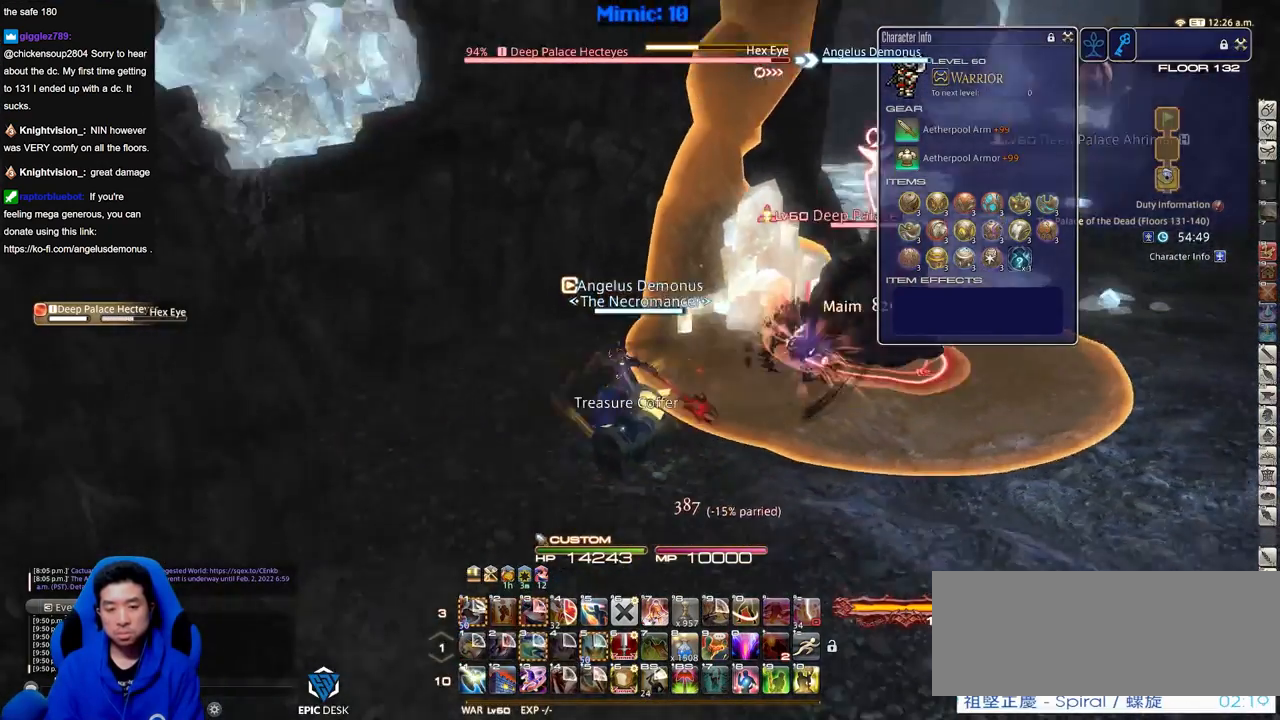
{"keys": ["lbracket"], "events": [[167, "p", "up"], [217, "a", "up"], [401, "lbracket", "down"]]}